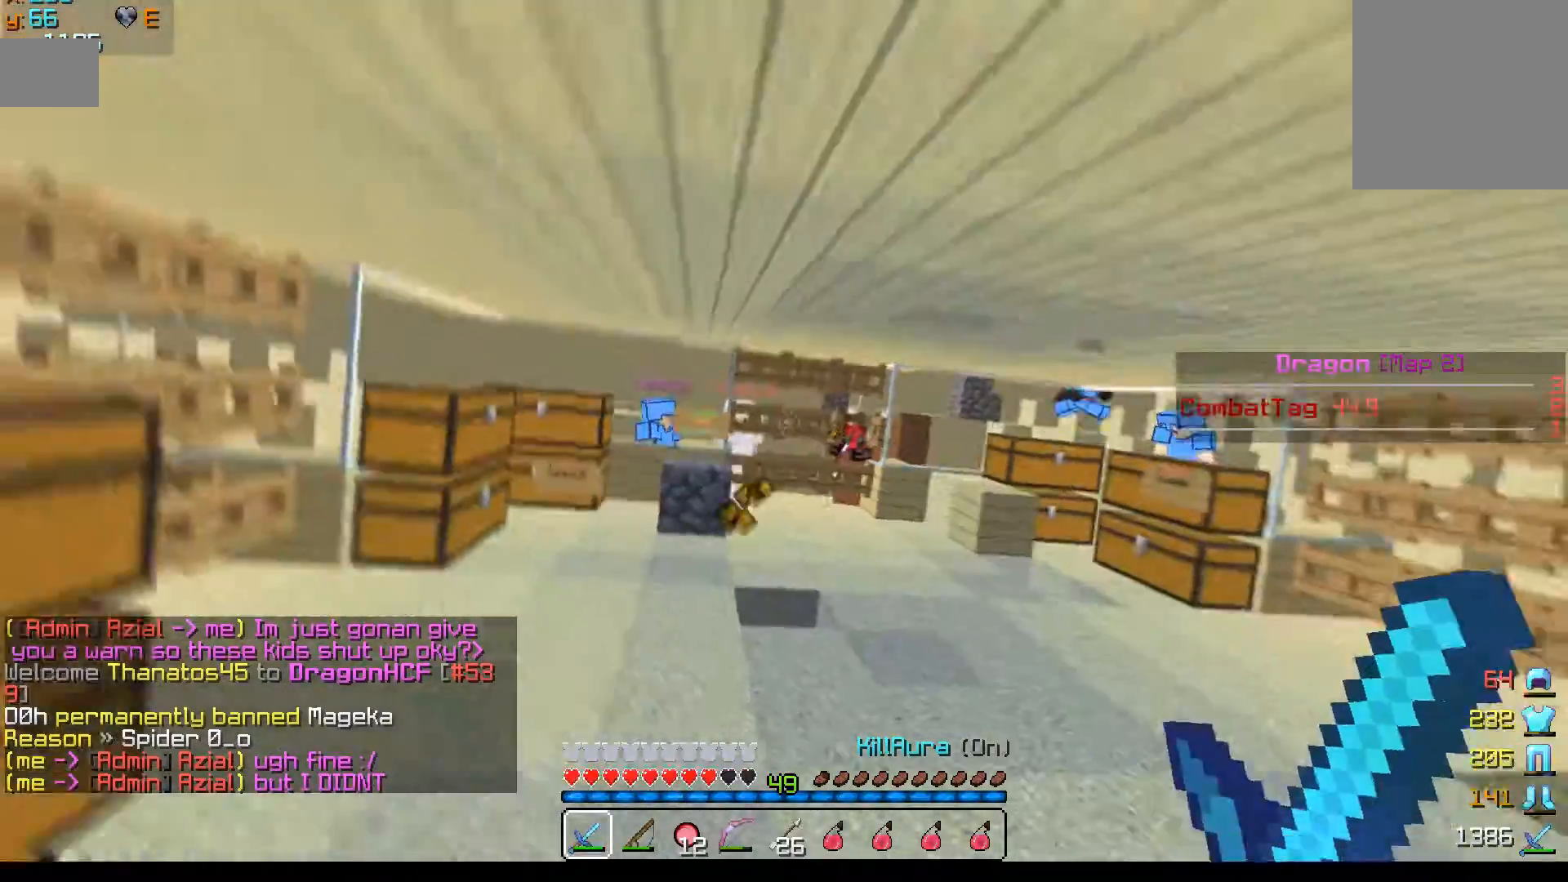
Gameplay with keyboard and mouse; each line is a JSON object with the keys and mouse buttons held at the frame after it. "events" lists presses ("down") and releases ("up") of "a", "d", "s", "w", "mouse_left" and "mouse_right" between this image and that frame as [ms after this image, input, new state], when the widget could be followed in between. "mouse_left", "mouse_right" = the "left", "right" buttons of the "mouse" list. No other keys are recorded. Fast repeated clicks can show as one long hold. Mouse movement is not recorded.
{"keys": ["d", "w"], "mouse": [], "events": []}
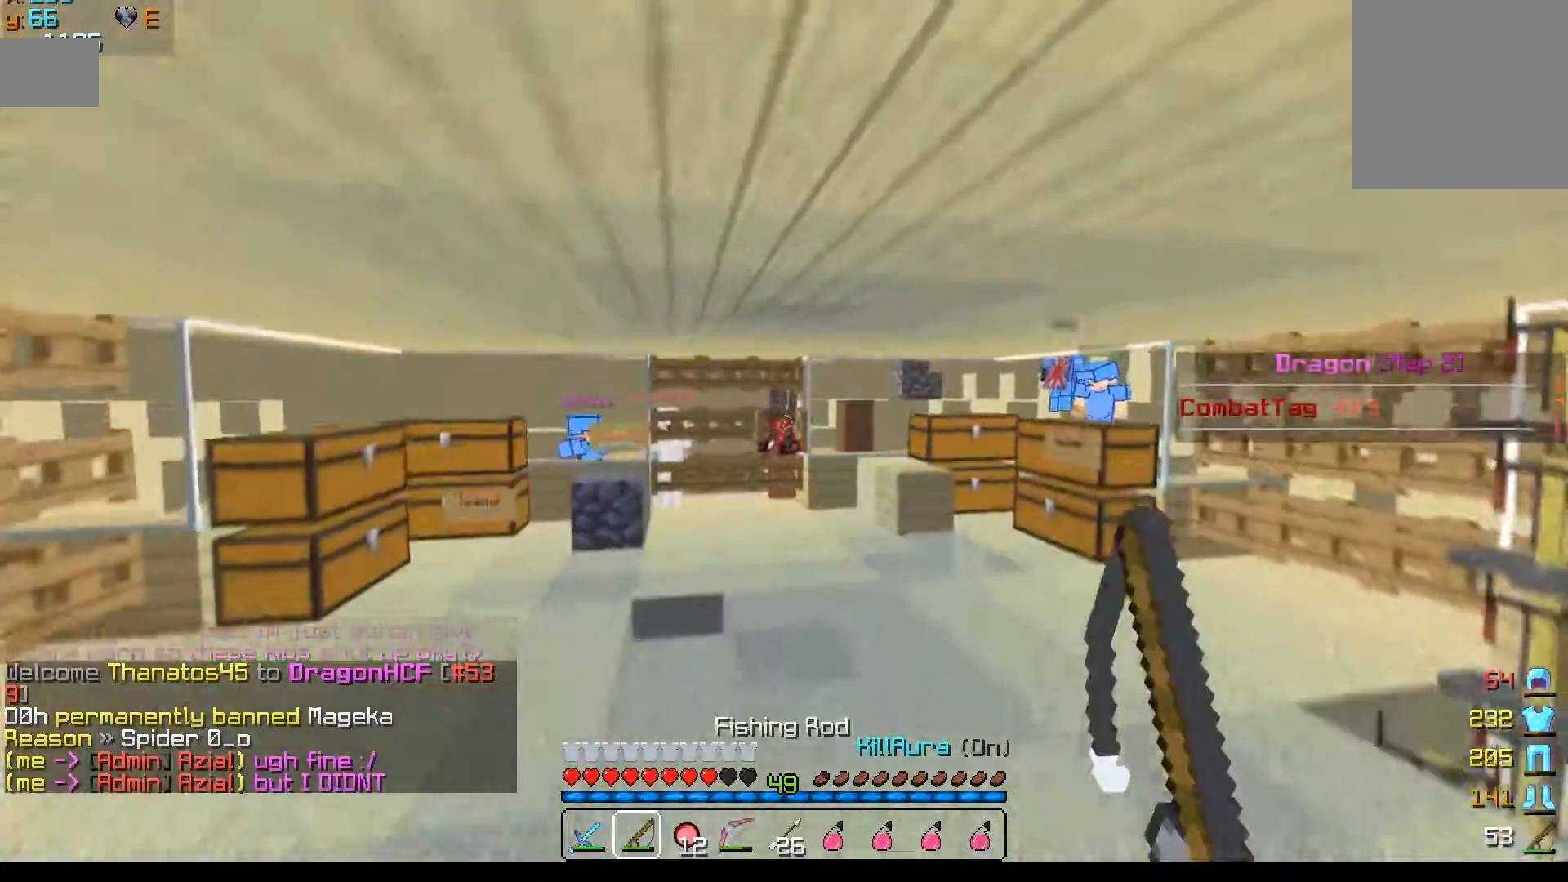
{"keys": ["d", "w"], "mouse": ["right"], "events": [[450, "mouse_right", "down"]]}
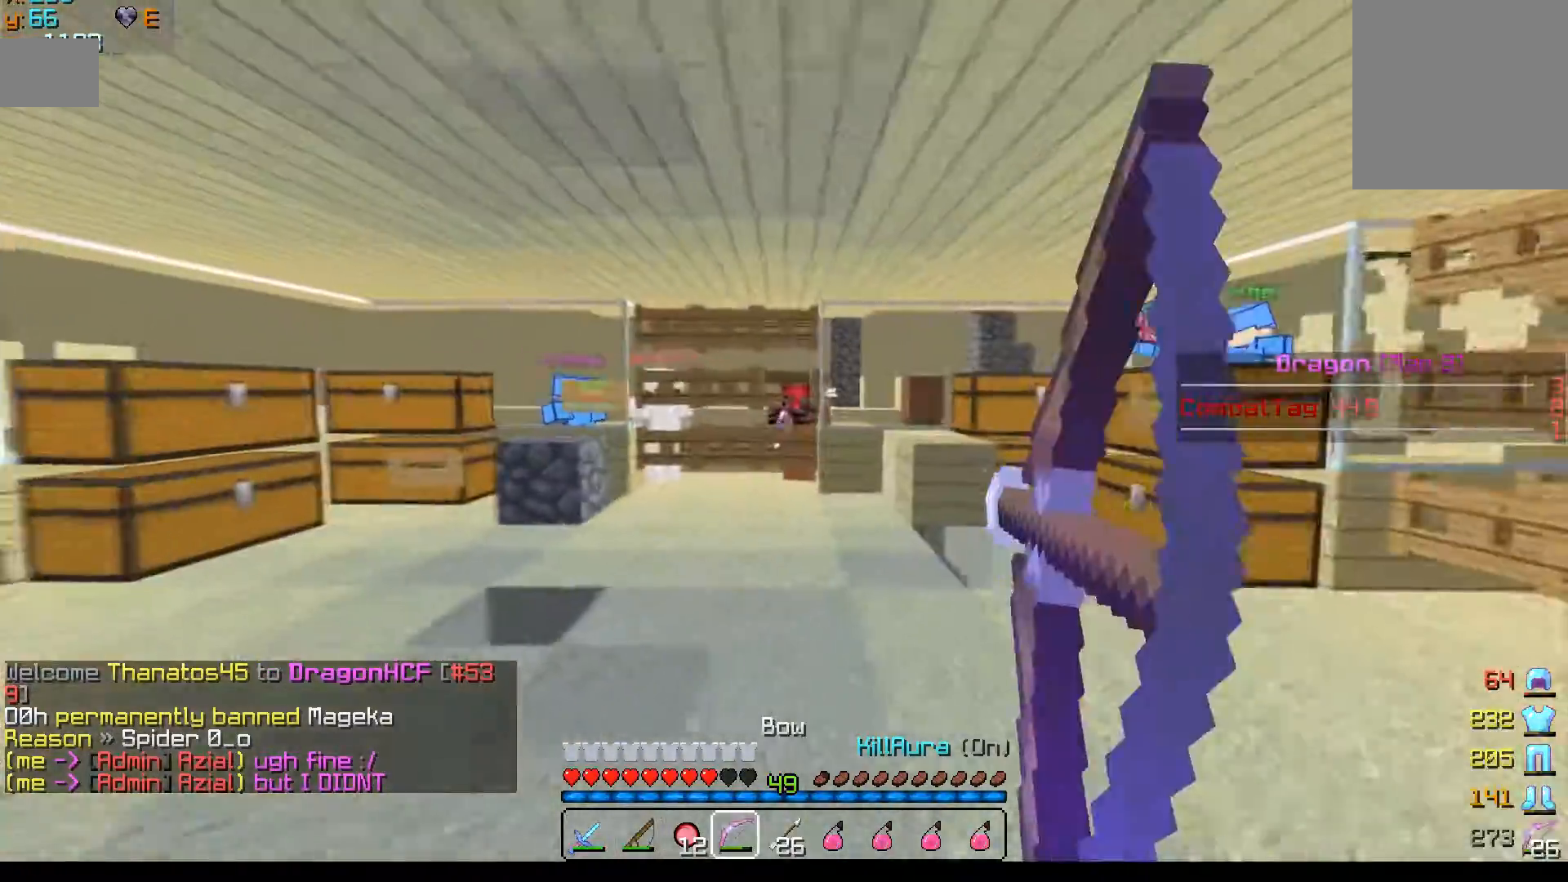
{"keys": ["d", "w"], "mouse": [], "events": [[500, "mouse_right", "up"]]}
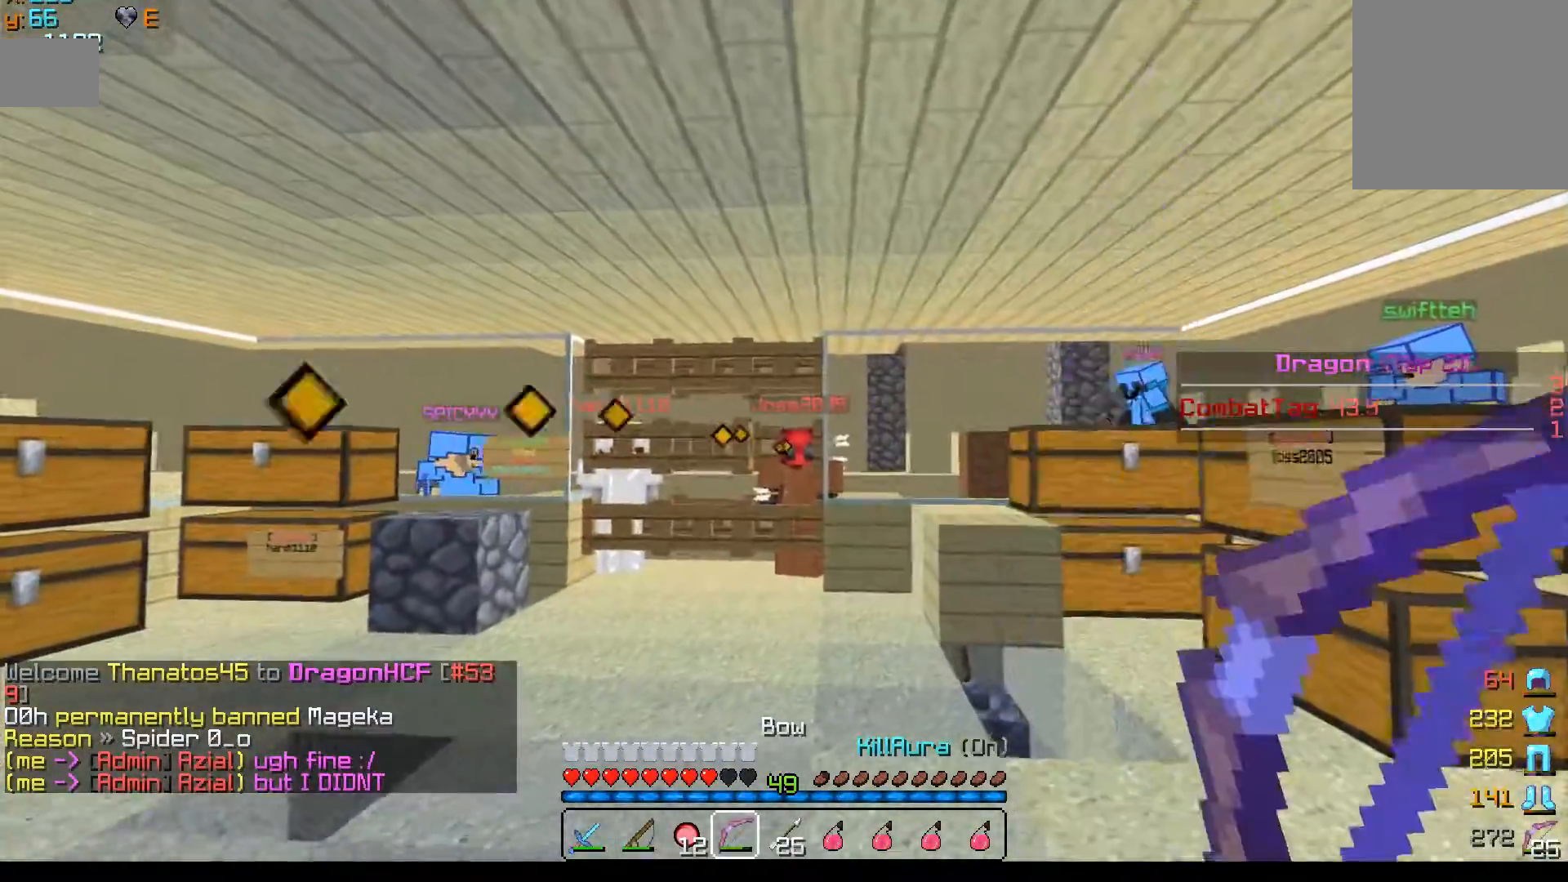
{"keys": ["a", "w"], "mouse": ["right"], "events": [[217, "d", "up"], [217, "mouse_right", "down"], [317, "a", "down"]]}
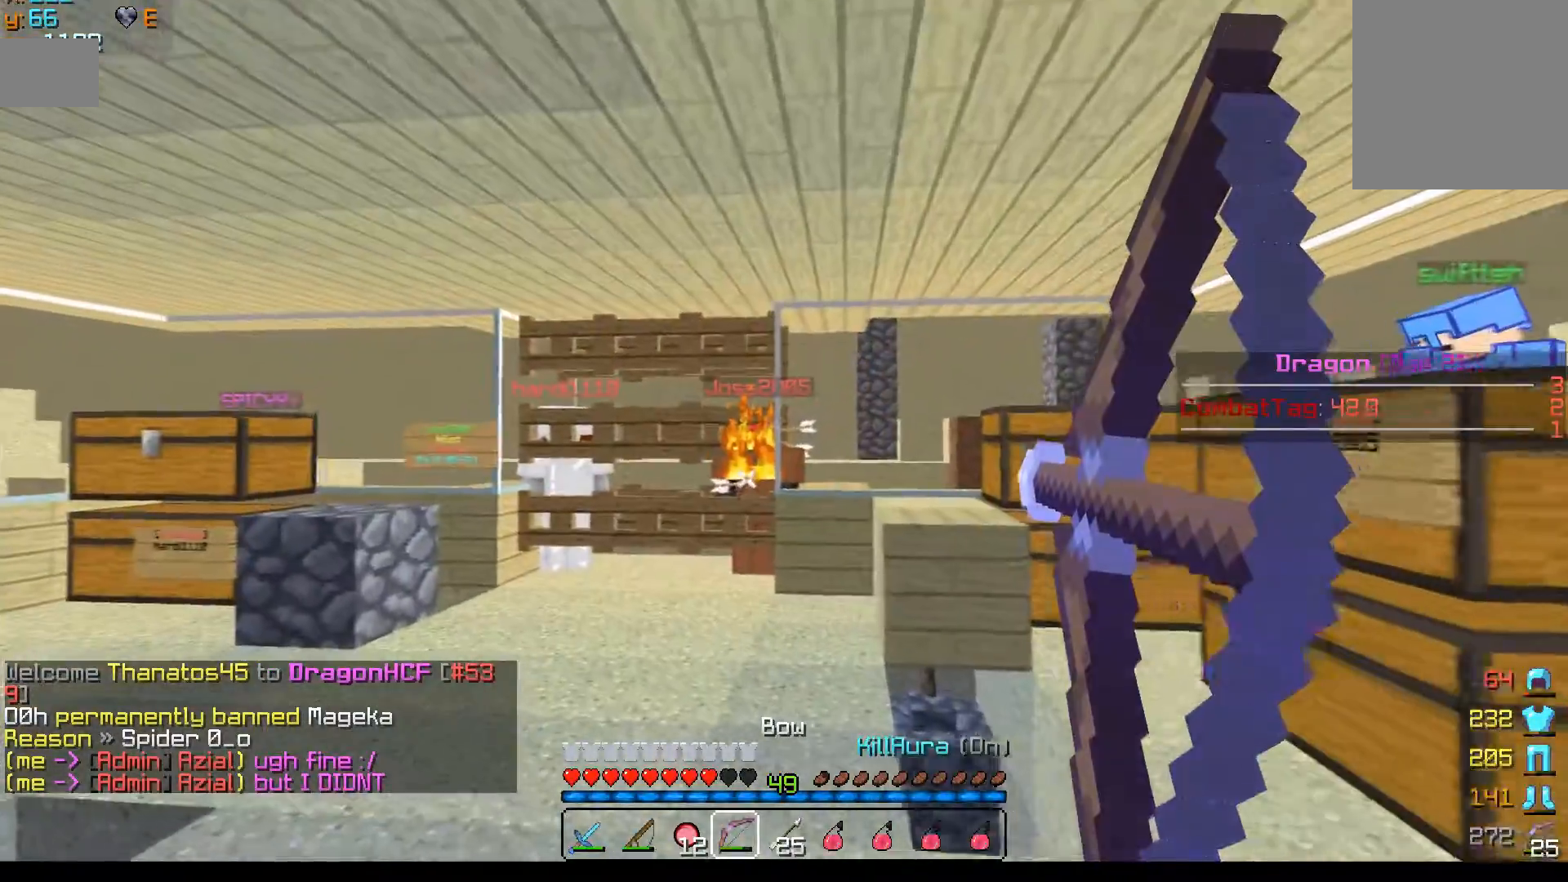
{"keys": ["a", "w"], "mouse": ["right"], "events": []}
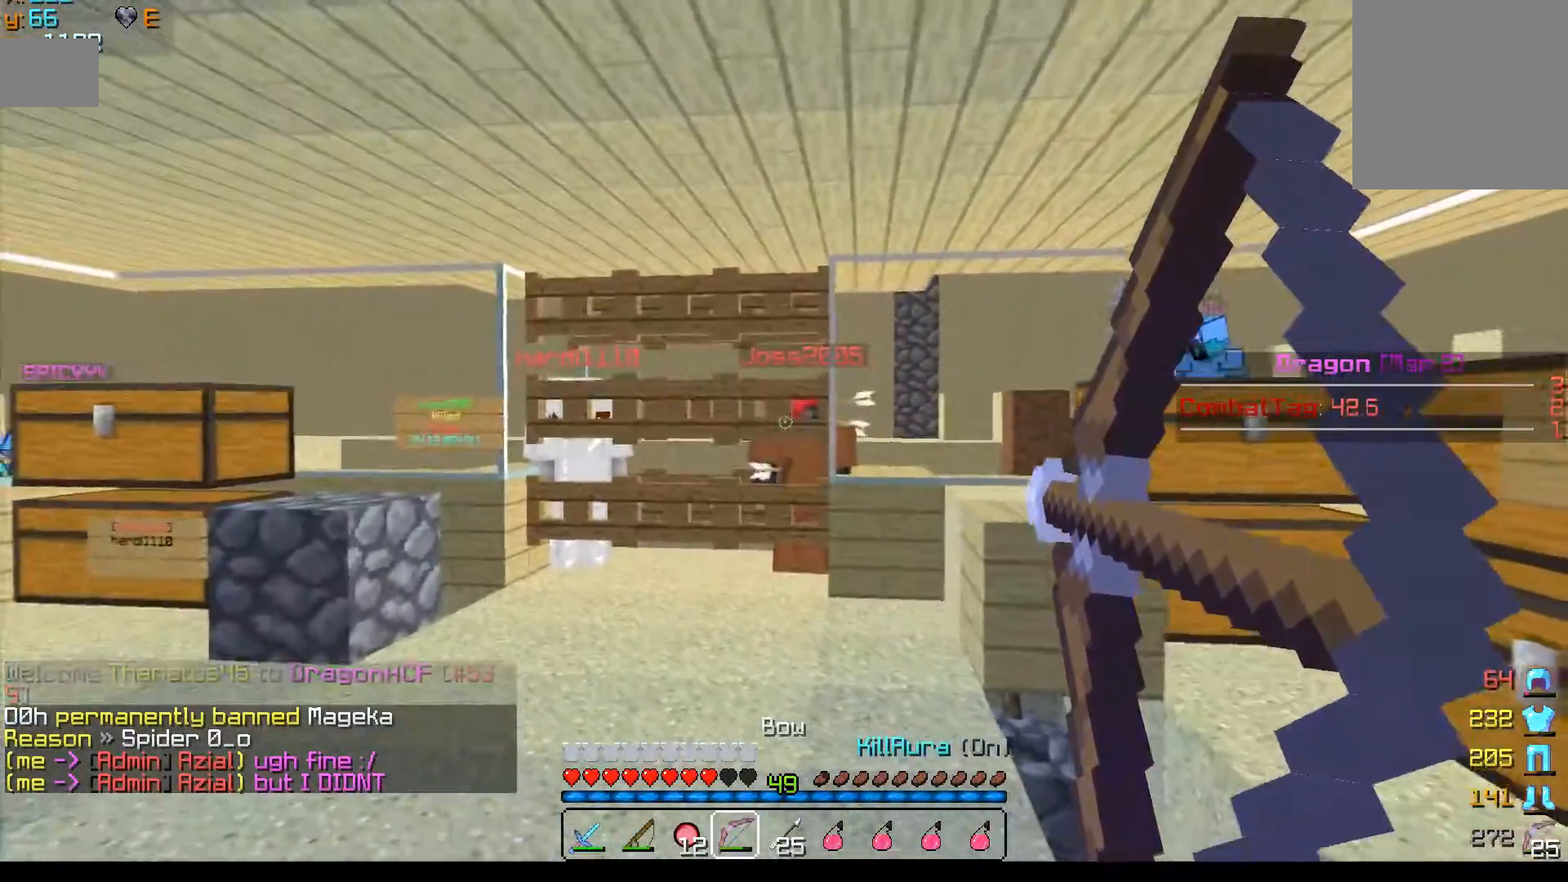
{"keys": ["a", "s"], "mouse": ["right"], "events": [[117, "w", "up"], [250, "mouse_right", "up"], [250, "s", "down"], [317, "mouse_right", "down"]]}
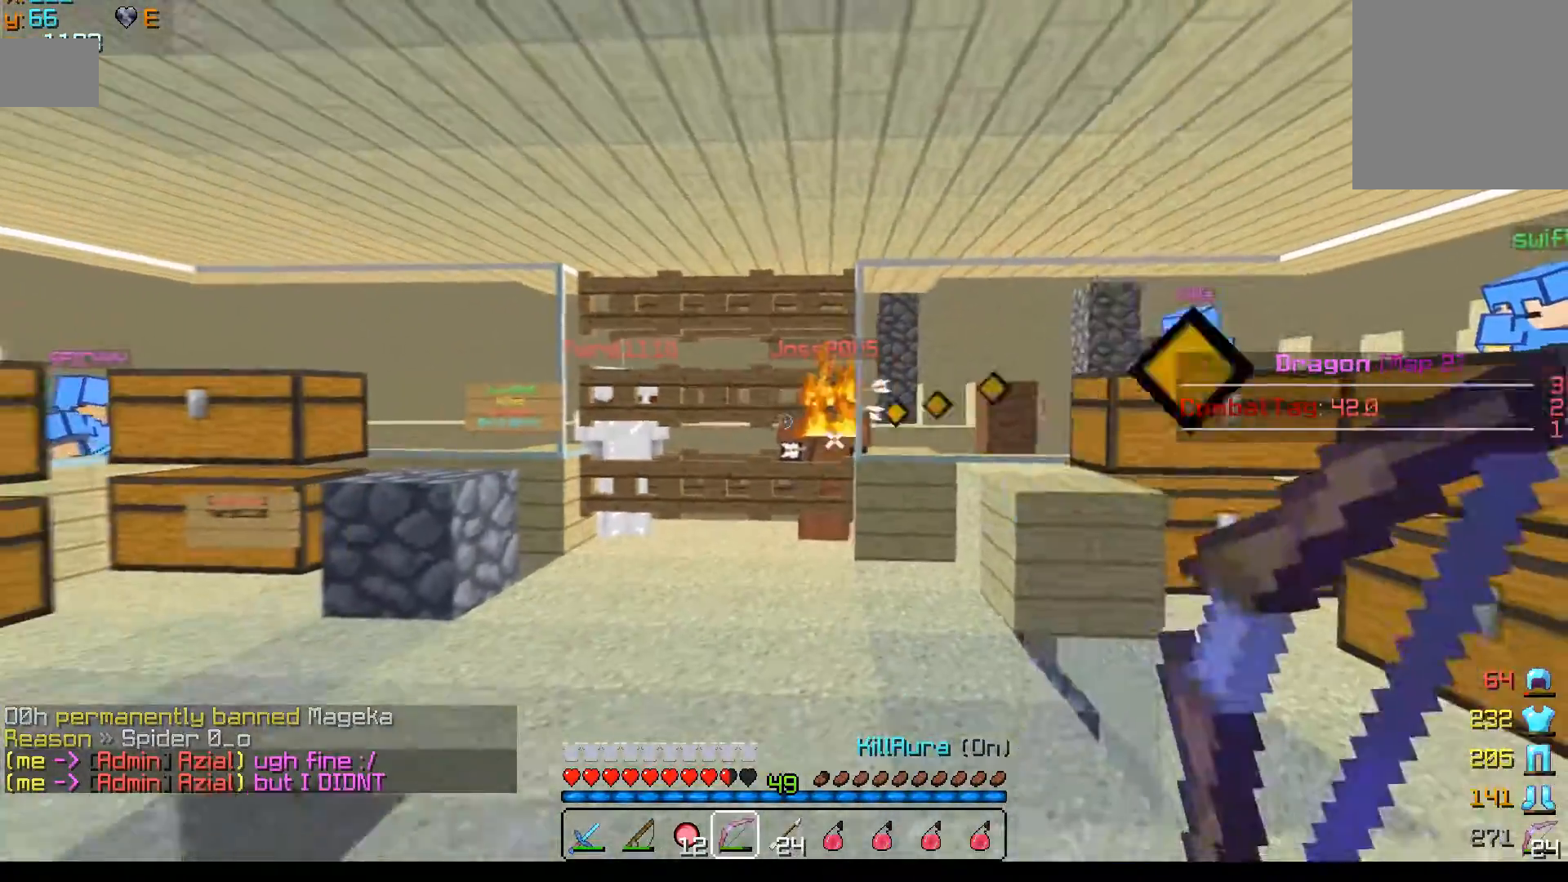
{"keys": ["a", "s"], "mouse": ["right"], "events": [[50, "s", "up"], [50, "w", "down"], [100, "s", "down"], [150, "w", "up"]]}
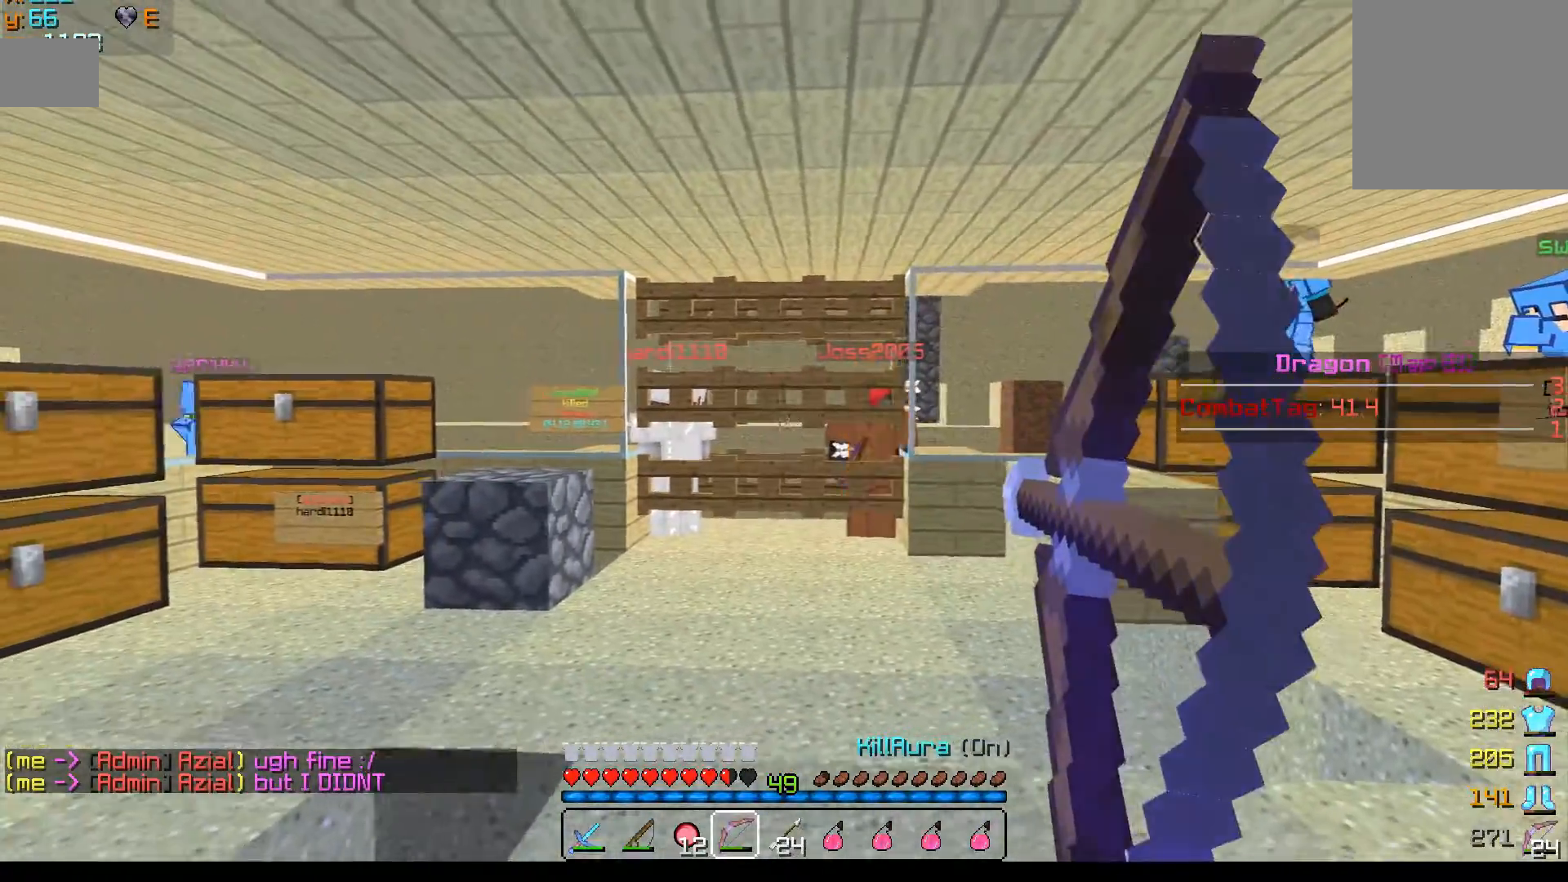
{"keys": ["a", "s"], "mouse": ["right"], "events": []}
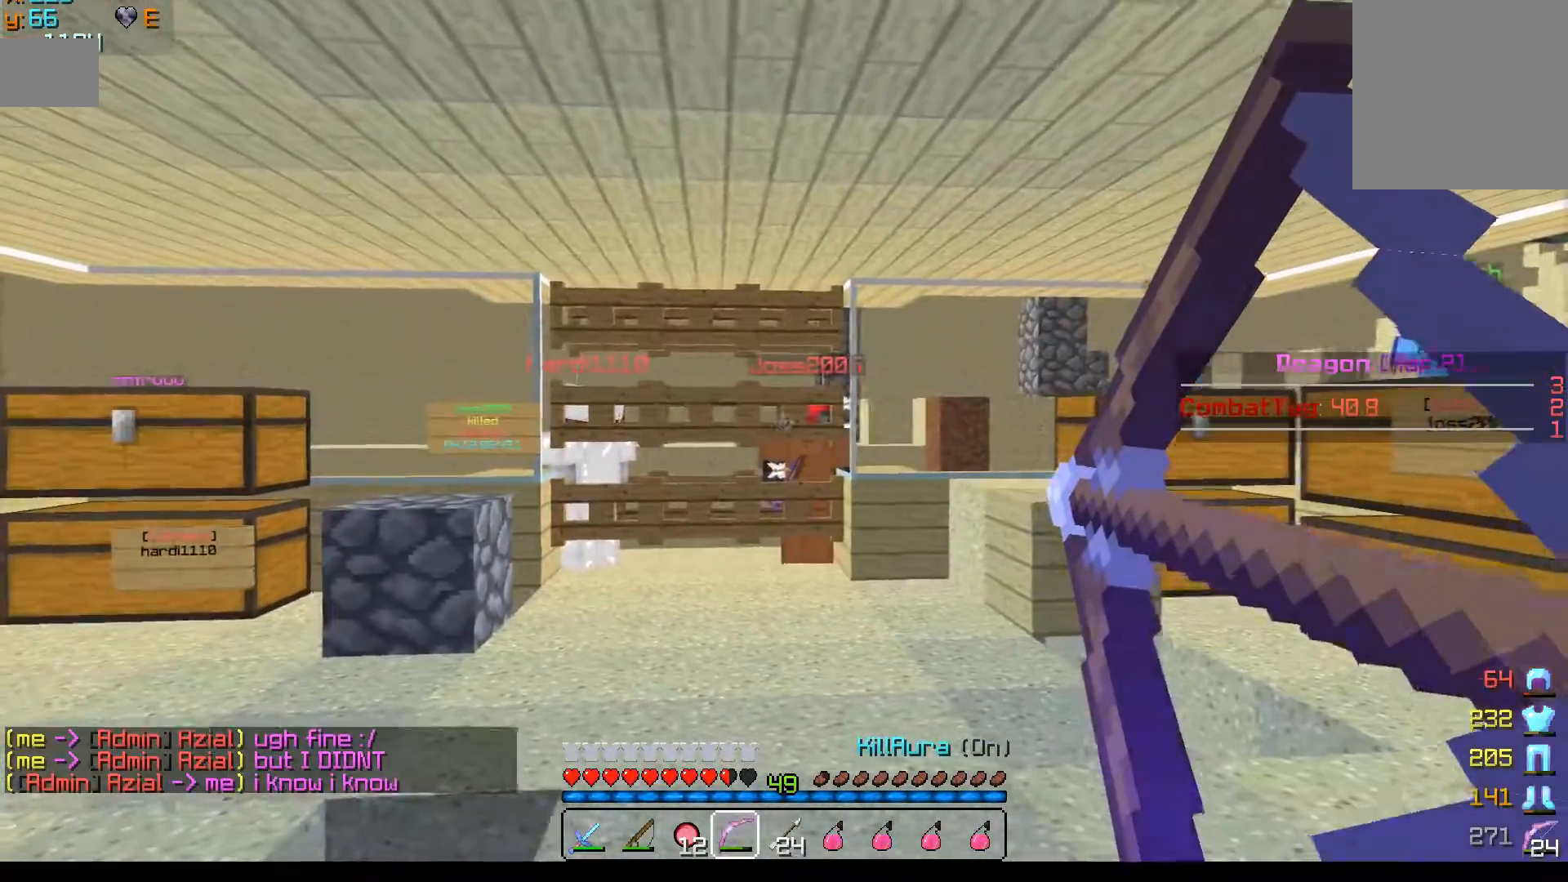
{"keys": ["a", "s"], "mouse": ["right"], "events": []}
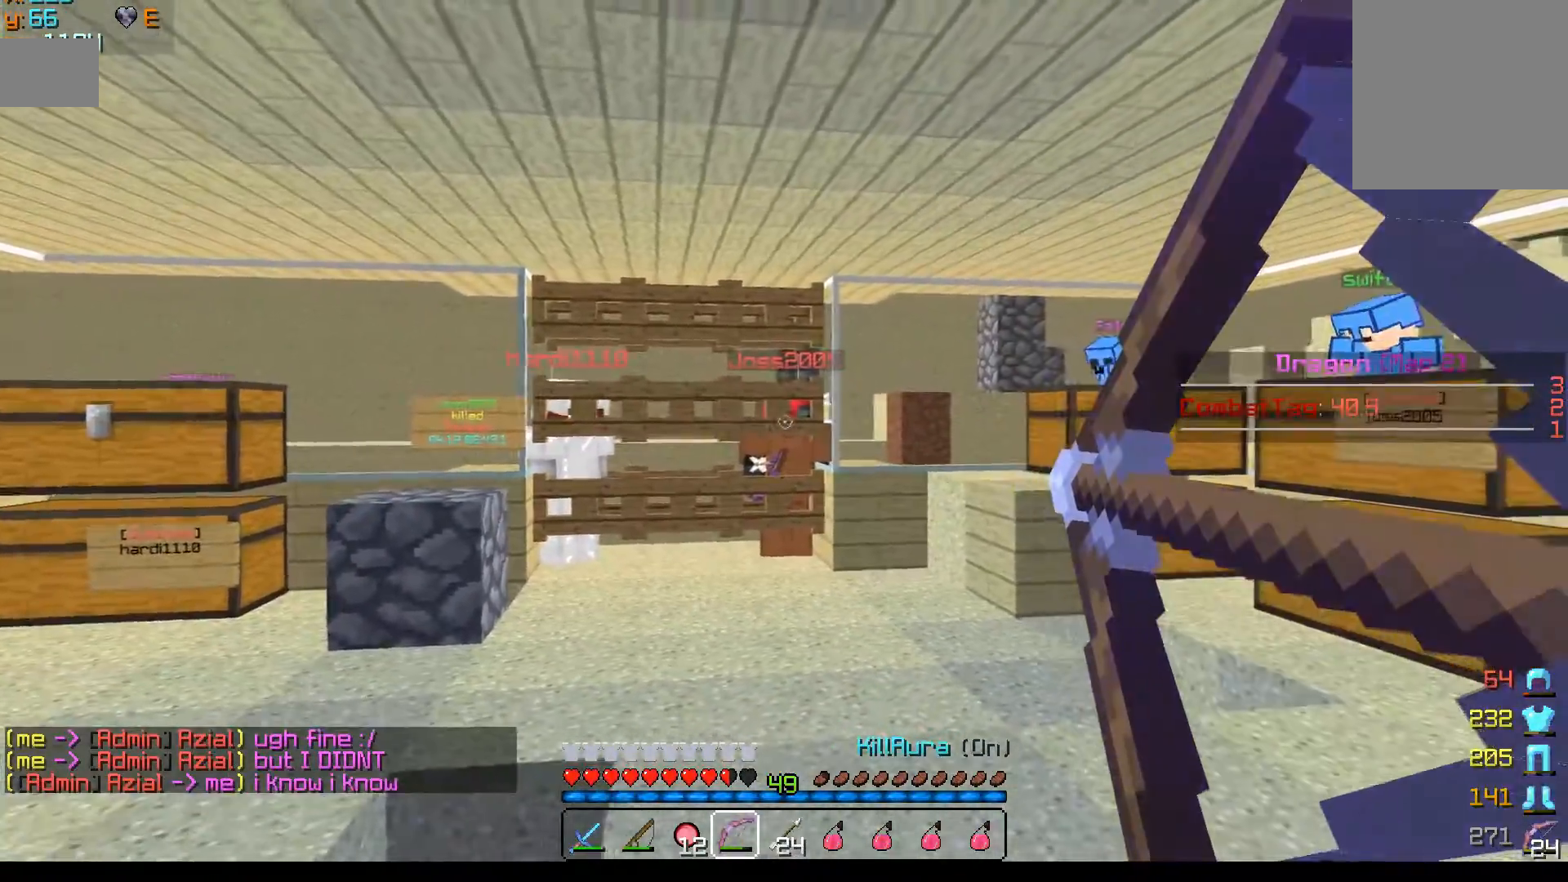
{"keys": ["a", "w"], "mouse": [], "events": [[150, "s", "up"], [217, "mouse_right", "up"], [367, "w", "down"]]}
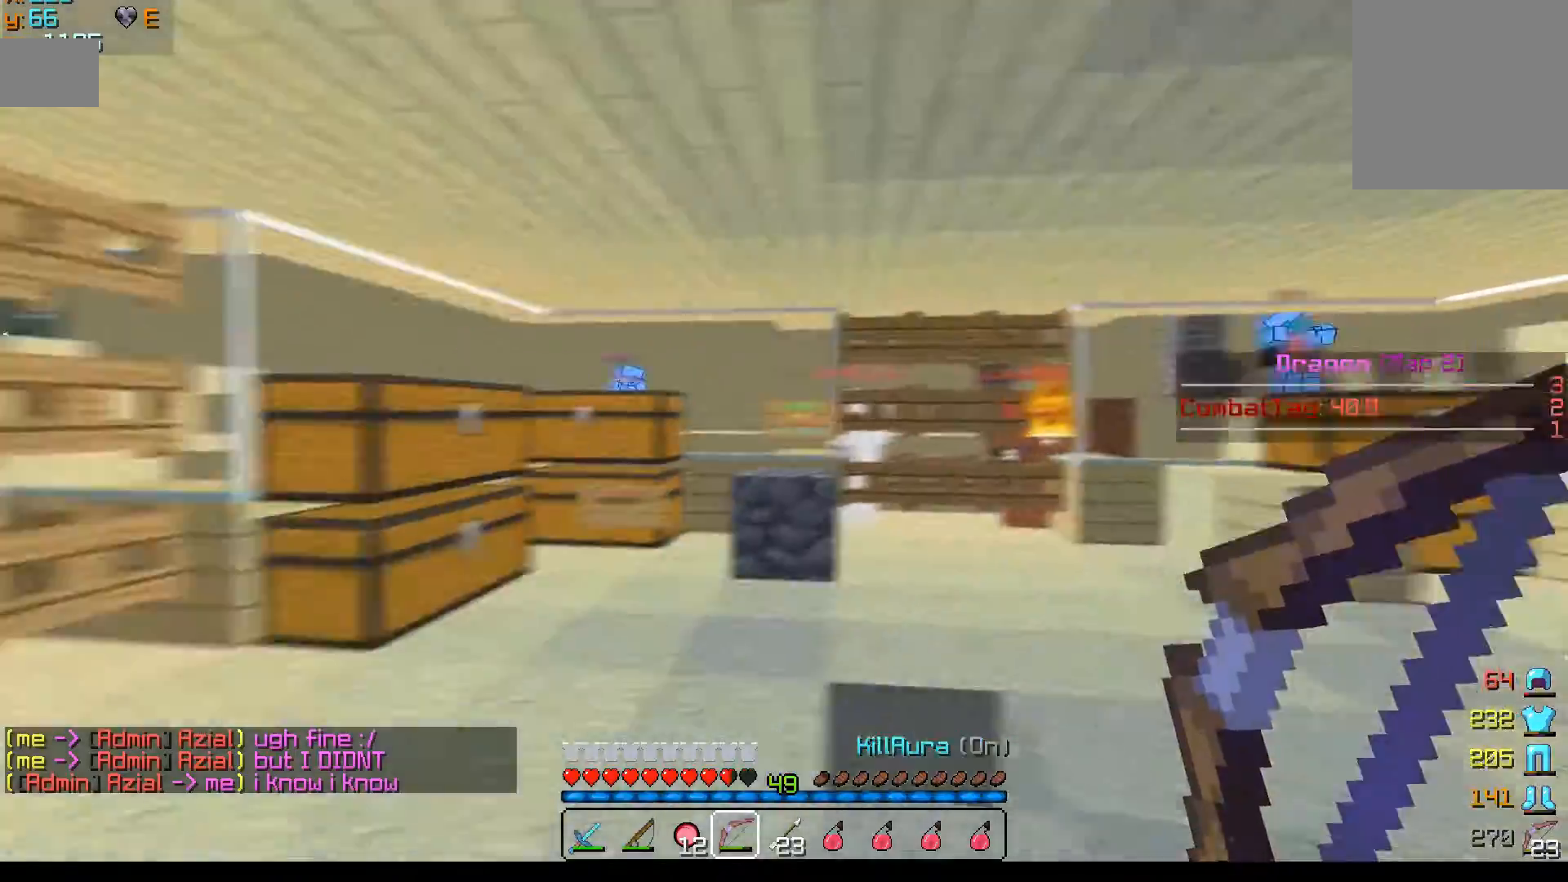
{"keys": ["w"], "mouse": ["right"], "events": [[317, "mouse_right", "down"], [450, "a", "up"]]}
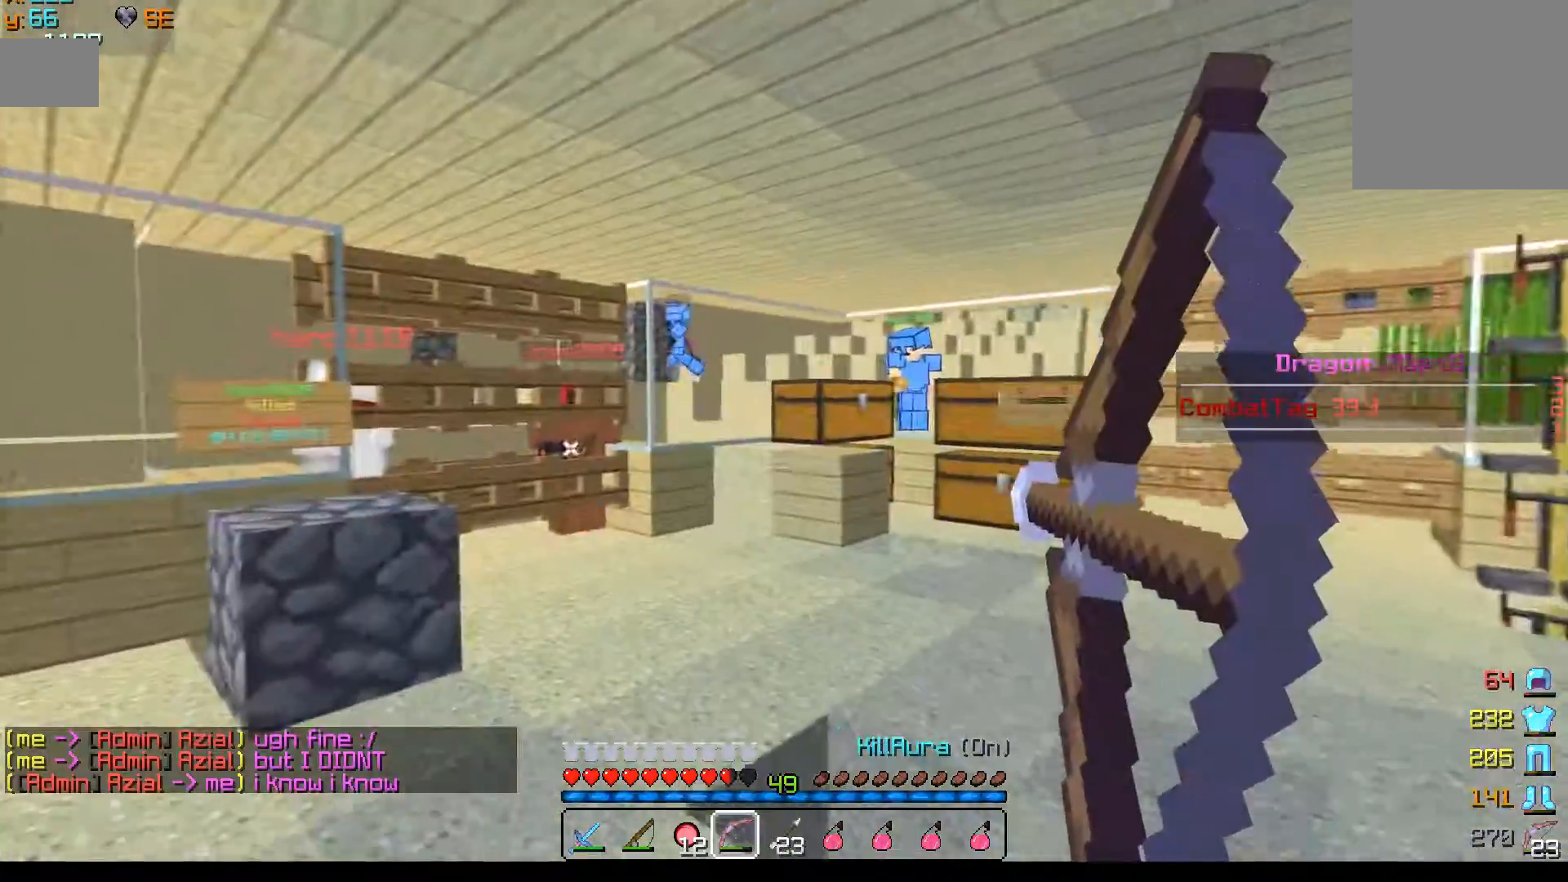
{"keys": ["a"], "mouse": ["right"], "events": [[100, "a", "down"], [317, "w", "up"]]}
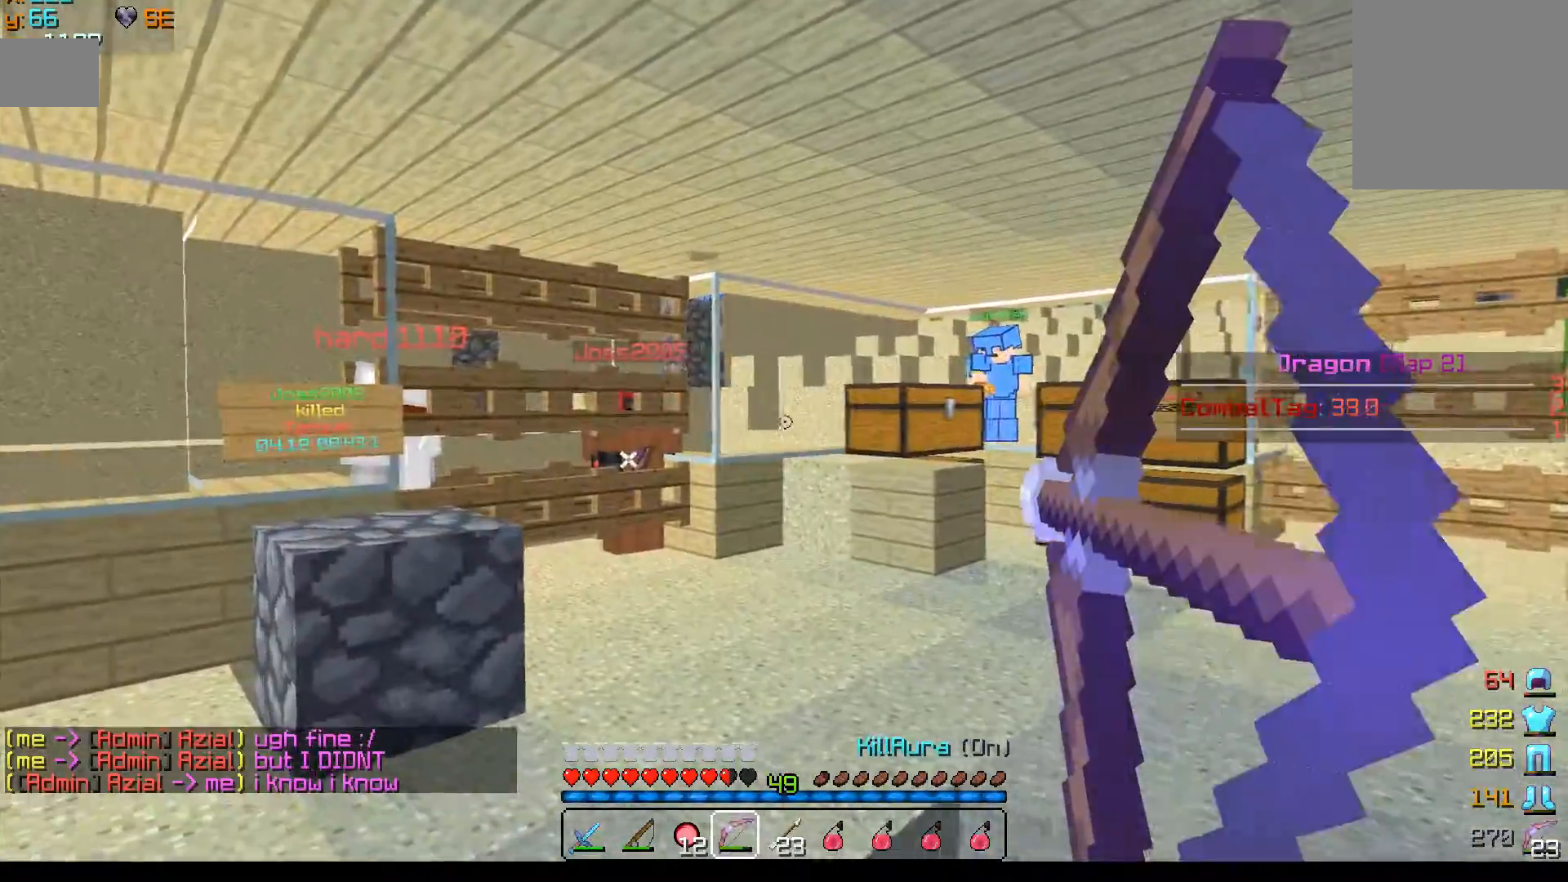
{"keys": ["w"], "mouse": ["right"], "events": [[450, "a", "up"], [450, "w", "down"]]}
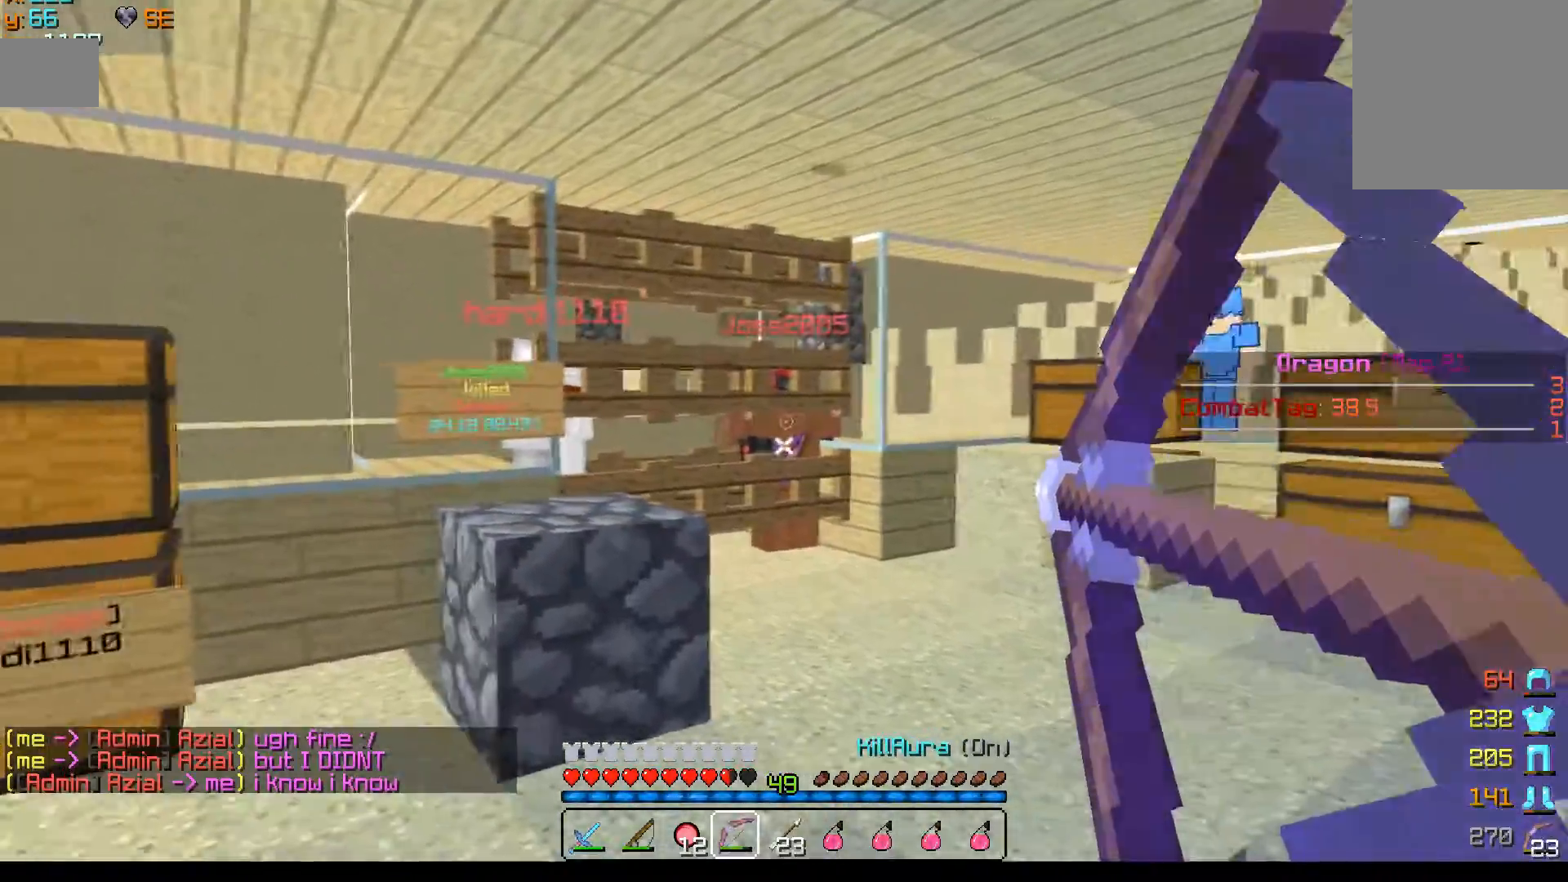
{"keys": ["d", "w"], "mouse": [], "events": [[17, "d", "down"], [17, "mouse_right", "up"]]}
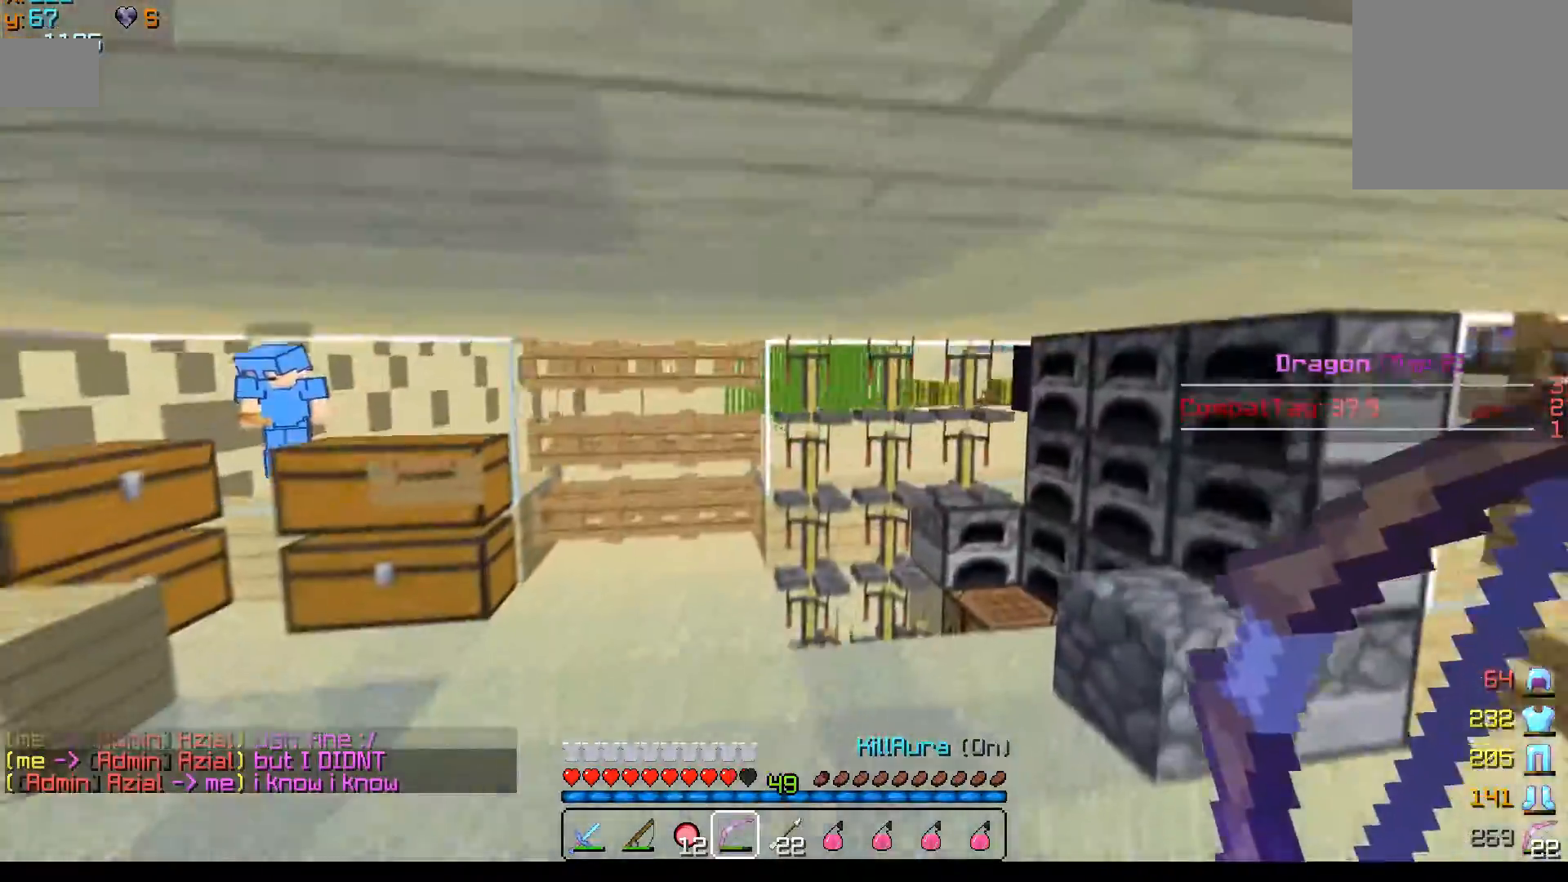
{"keys": ["w"], "mouse": [], "events": [[100, "d", "up"]]}
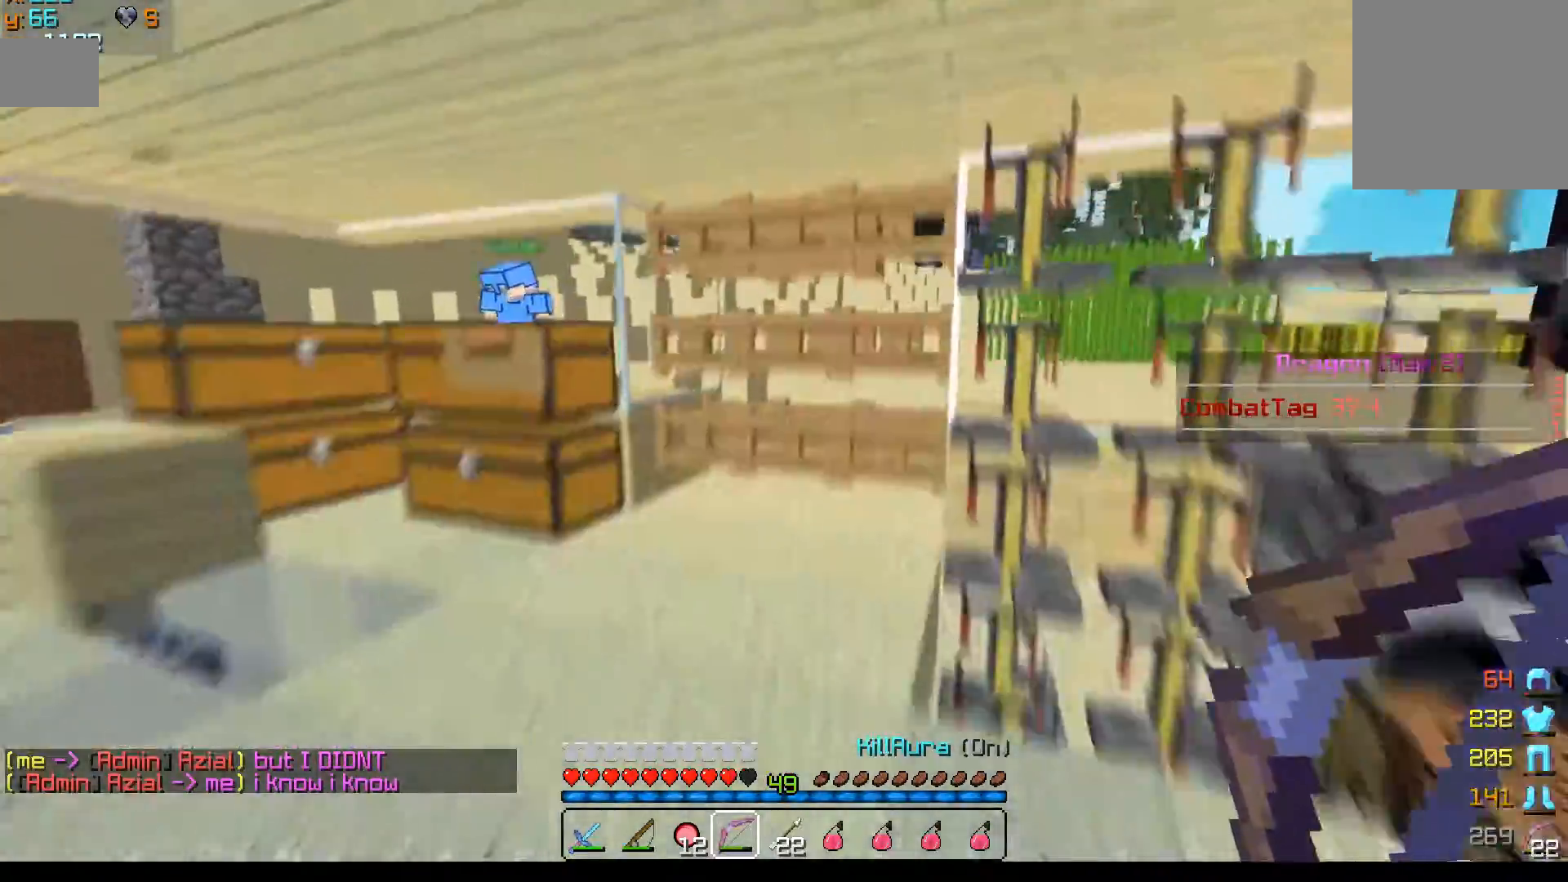
{"keys": ["a", "w"], "mouse": ["right"], "events": [[267, "mouse_right", "down"], [317, "a", "down"]]}
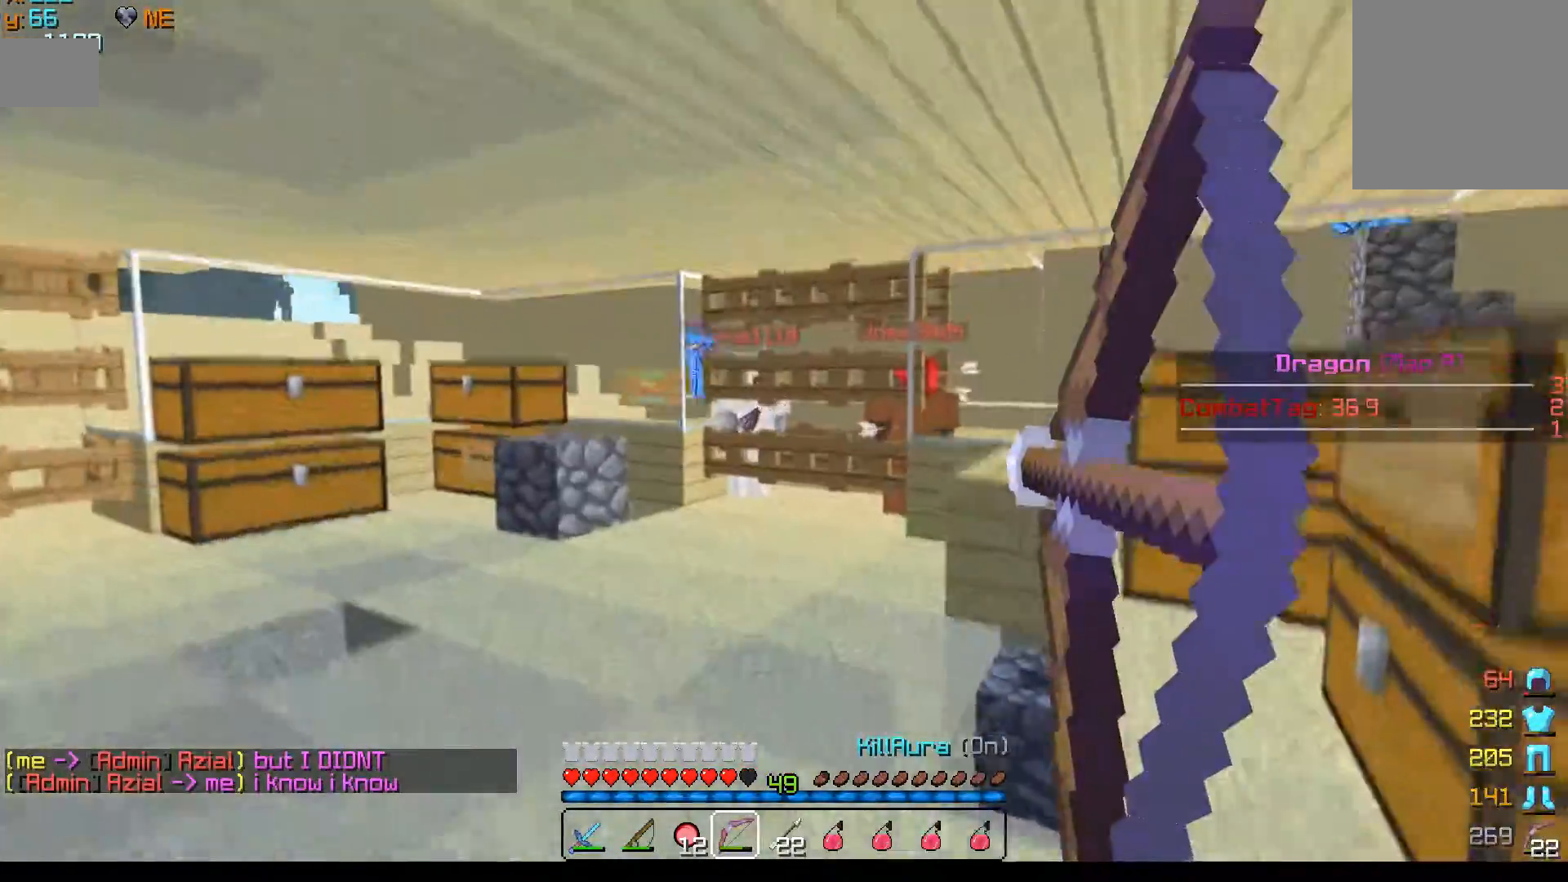
{"keys": ["a"], "mouse": ["right"], "events": [[400, "w", "up"]]}